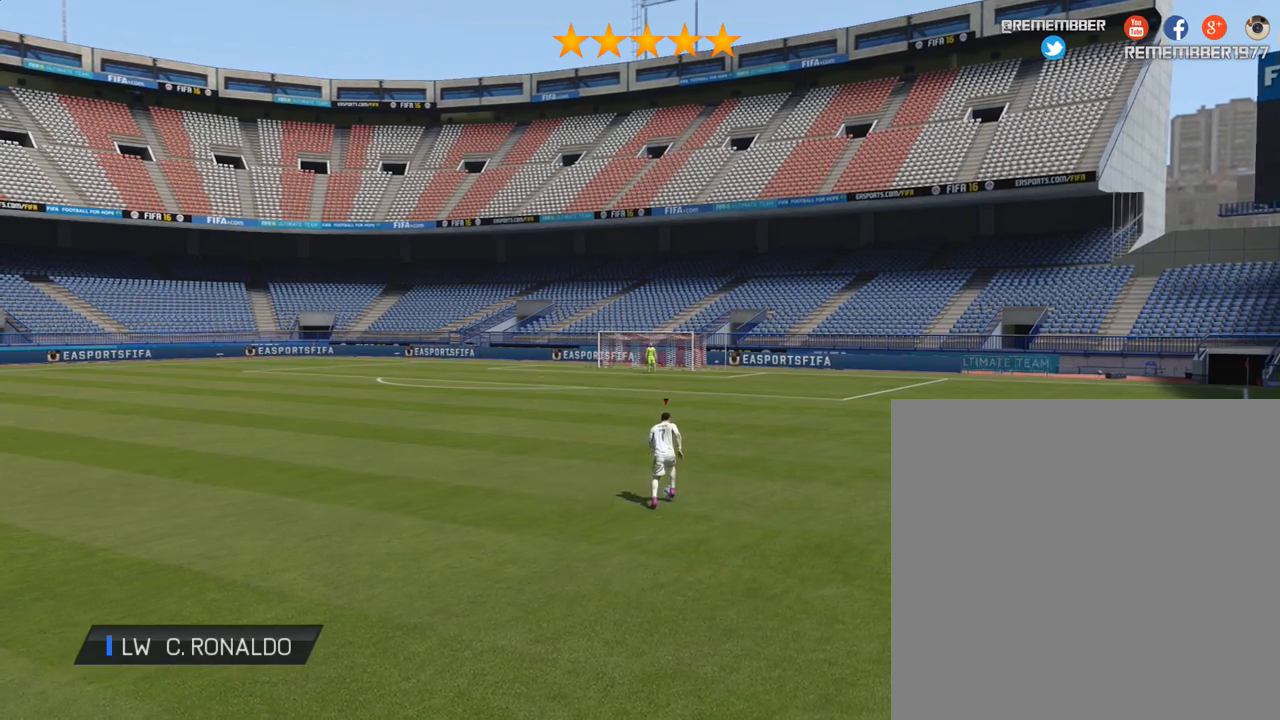
Gameplay with a controller (PlayStation layout); each line is a JSON object with the inputs held at the frame after it. "events" lists button and stick changes between this image and that frame as [ms after this image, input, new state], when the widget could be followed in between. Not read: R2 R3 SQUARE.
{"buttons": [], "left_stick": "up-left", "right_stick": "center", "events": [[183, "left_stick", "up-left"]]}
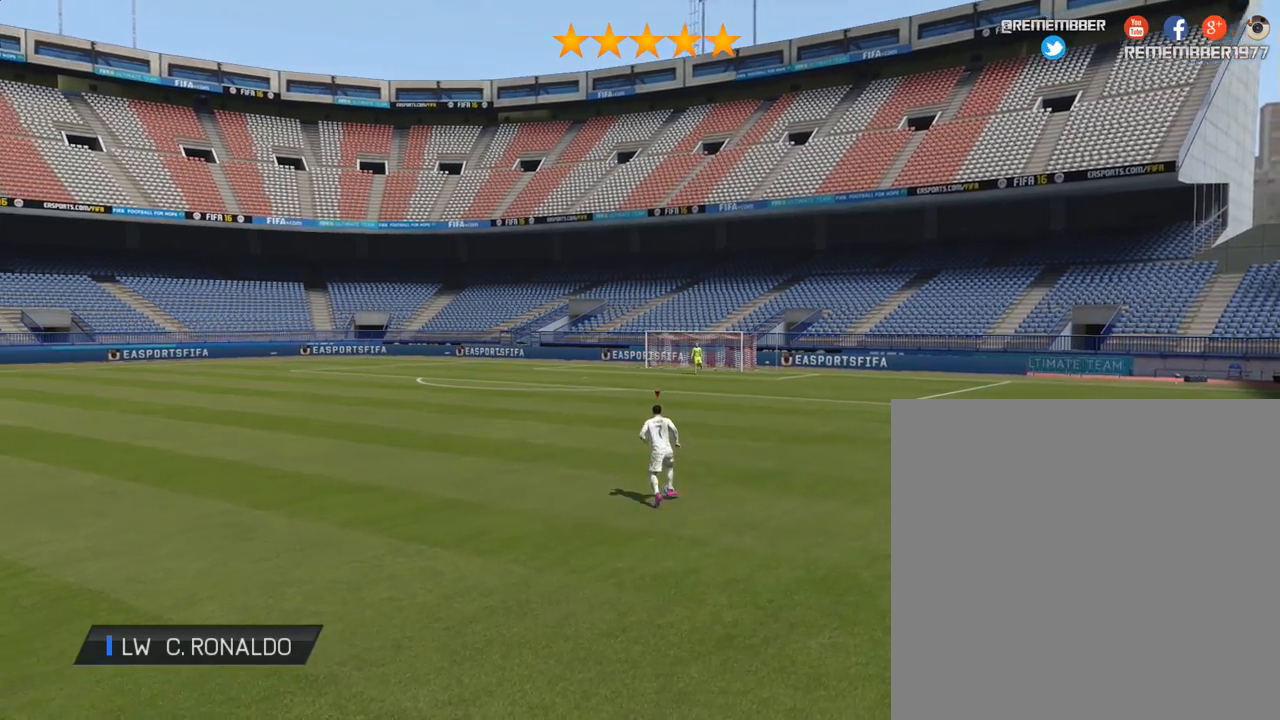
{"buttons": [], "left_stick": "up-left", "right_stick": "center", "events": []}
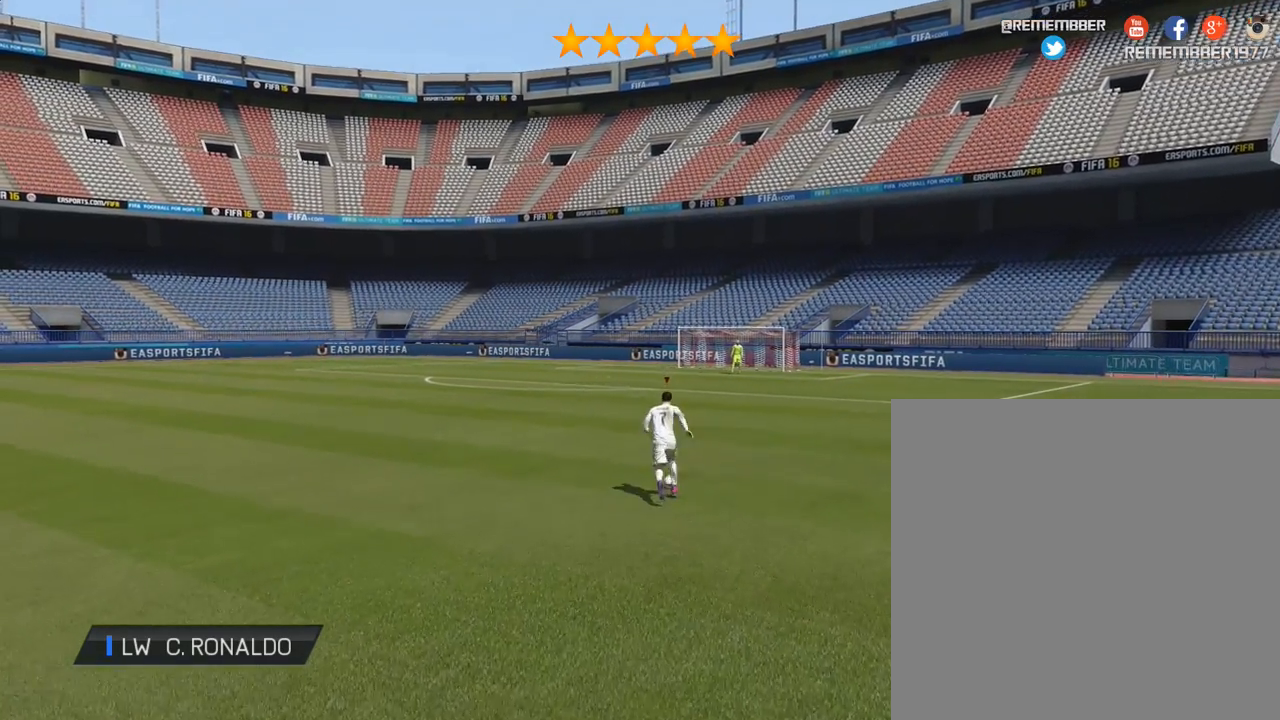
{"buttons": [], "left_stick": "up-left", "right_stick": "center", "events": []}
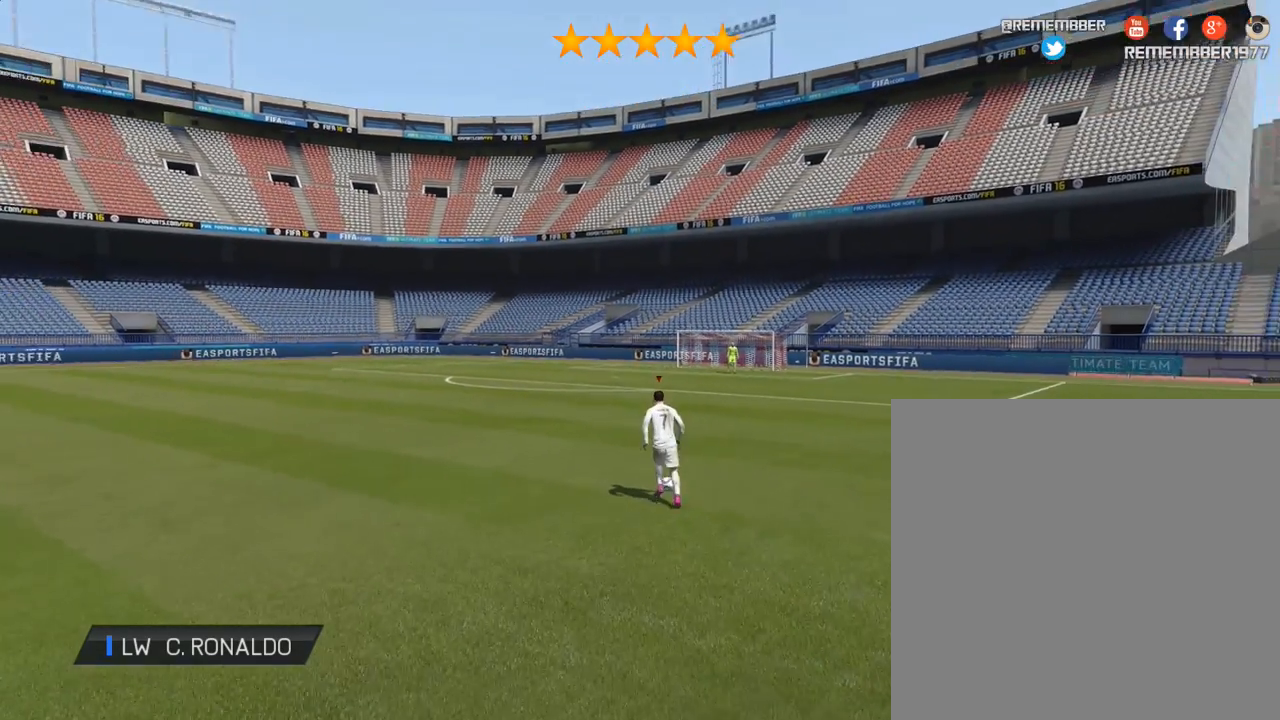
{"buttons": [], "left_stick": "up-left", "right_stick": "center", "events": []}
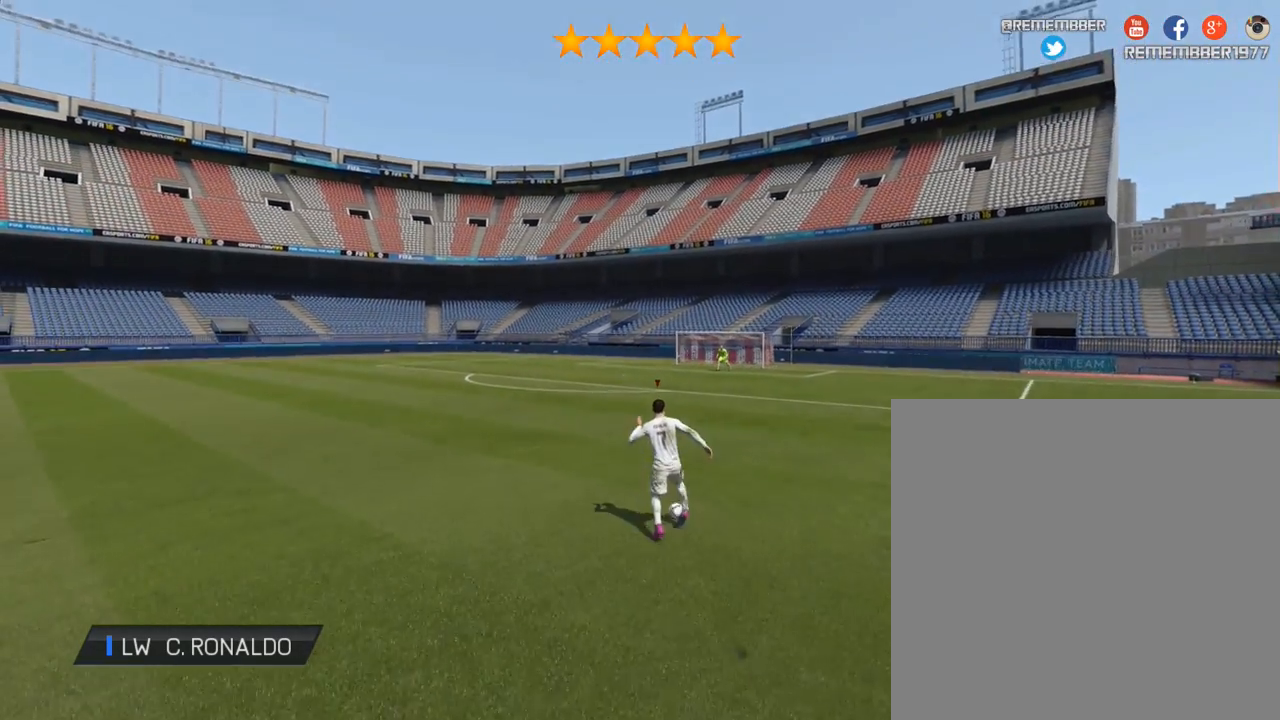
{"buttons": [], "left_stick": "up-left", "right_stick": "center", "events": []}
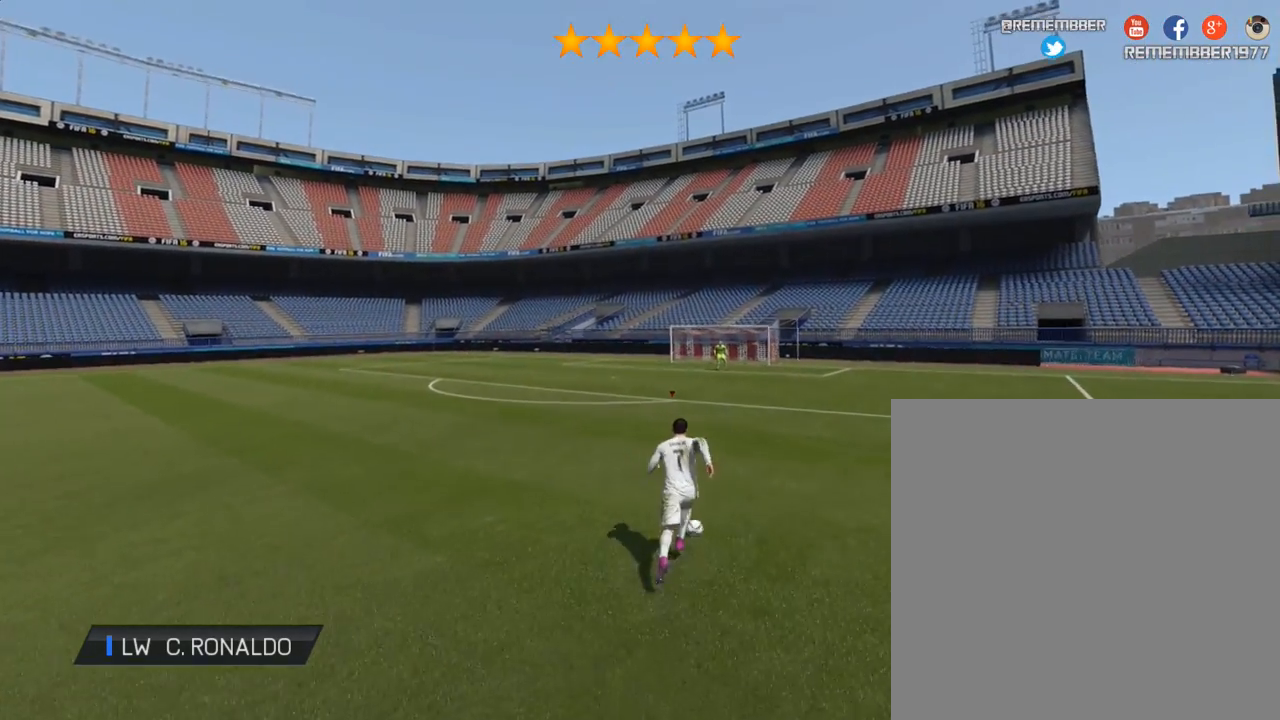
{"buttons": [], "left_stick": "up-left", "right_stick": "center", "events": []}
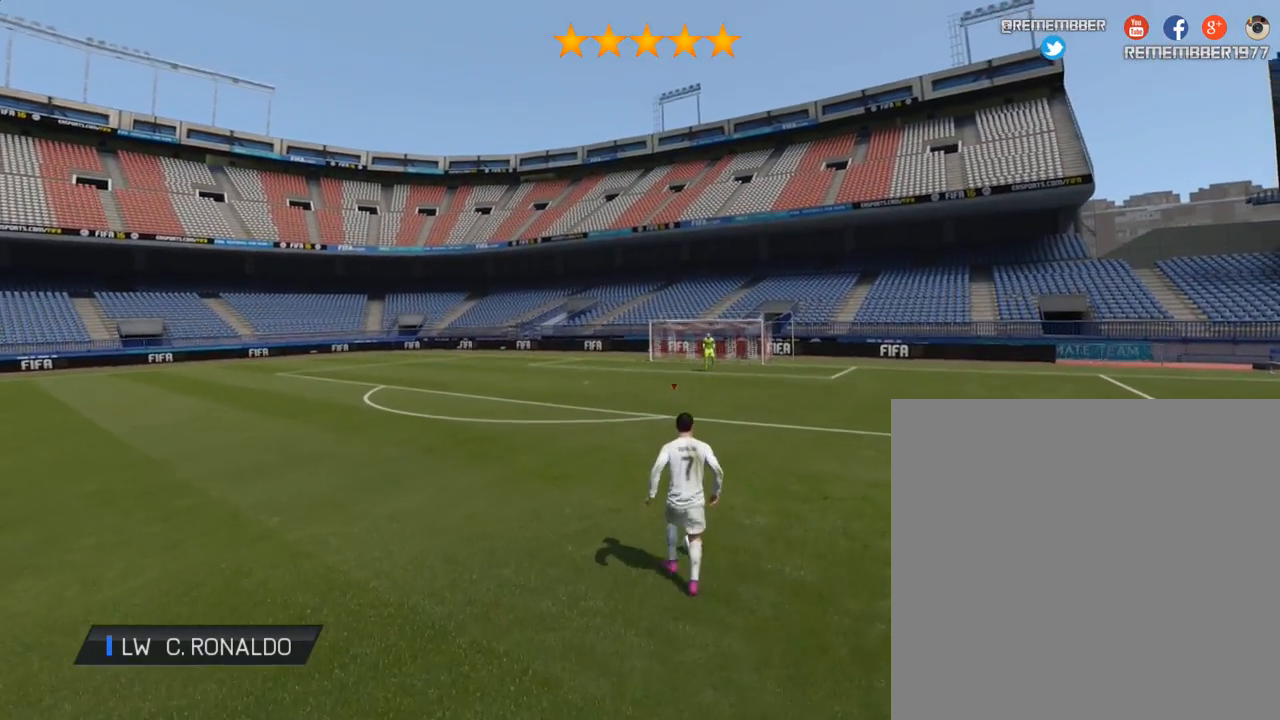
{"buttons": [], "left_stick": "up-left", "right_stick": "center", "events": []}